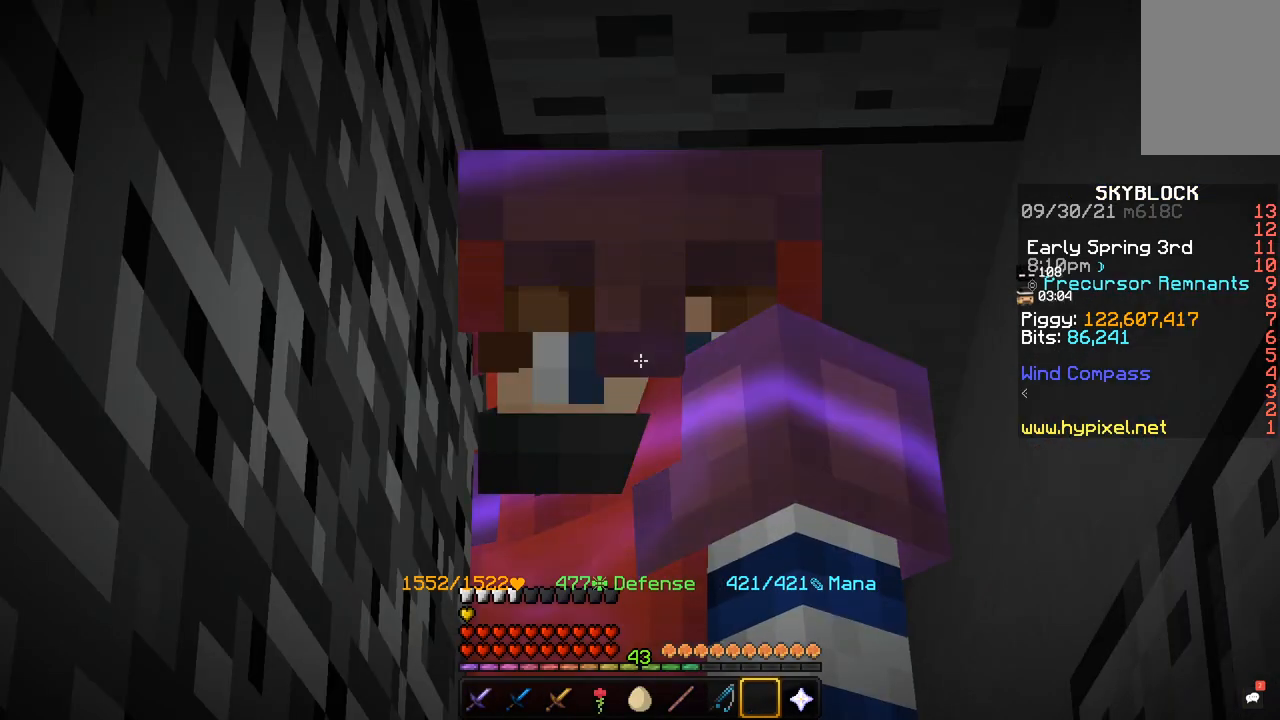
Gameplay with keyboard and mouse; each line is a JSON object with the keys and mouse buttons held at the frame after it. "events" lists presses ("down") and releases ("up") of "a", "d", "s", "space", "w", "mouse_left" and "mouse_right" between this image and that frame as [ms after this image, input, new state], when the widget could be followed in between. "mouse_left", "mouse_right" = the "left", "right" buttons of the "mouse" list. No other keys are recorded. Fast repeated clicks can show as one long hold. Mouse movement is not recorded.
{"keys": [], "mouse": [], "events": []}
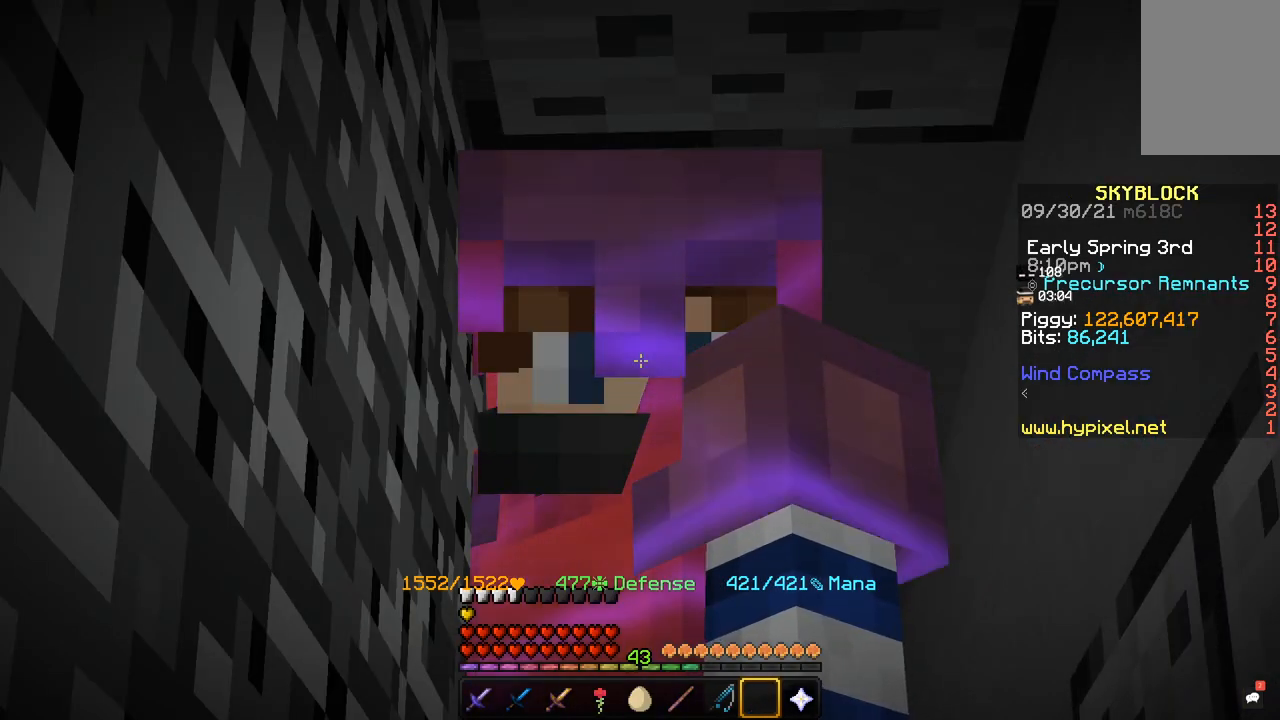
{"keys": [], "mouse": [], "events": []}
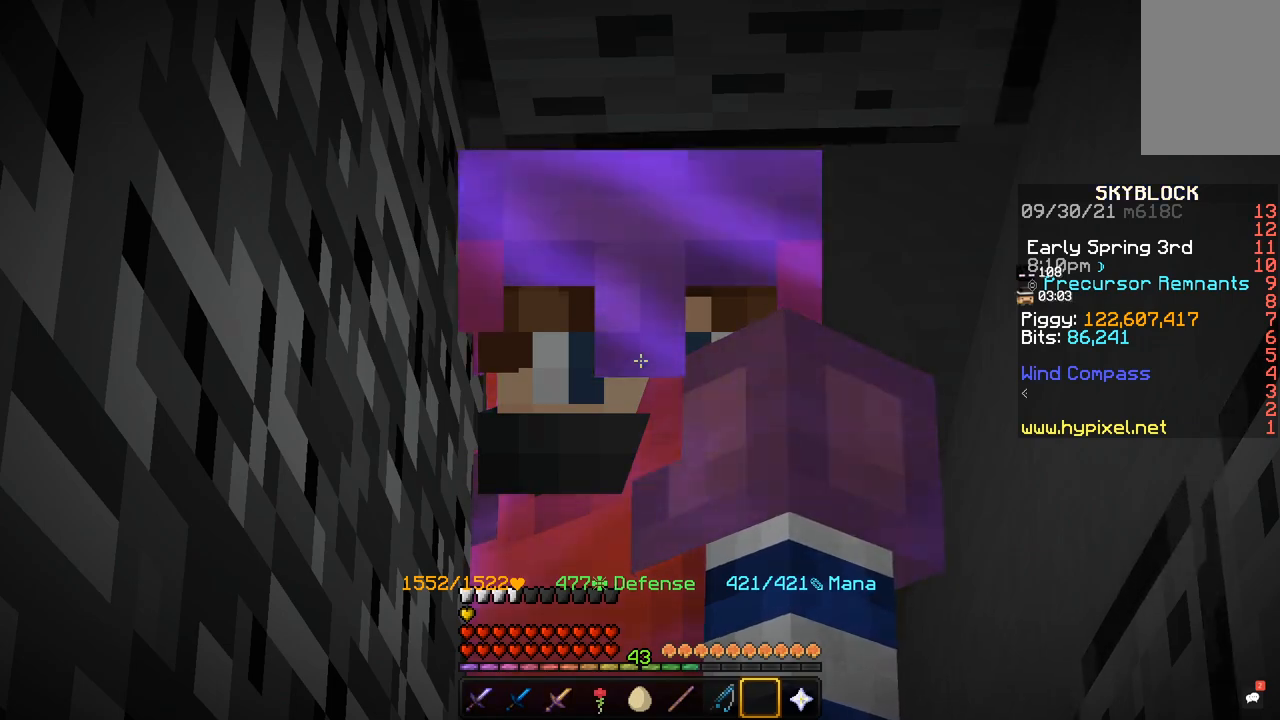
{"keys": ["s"], "mouse": [], "events": [[501, "s", "down"]]}
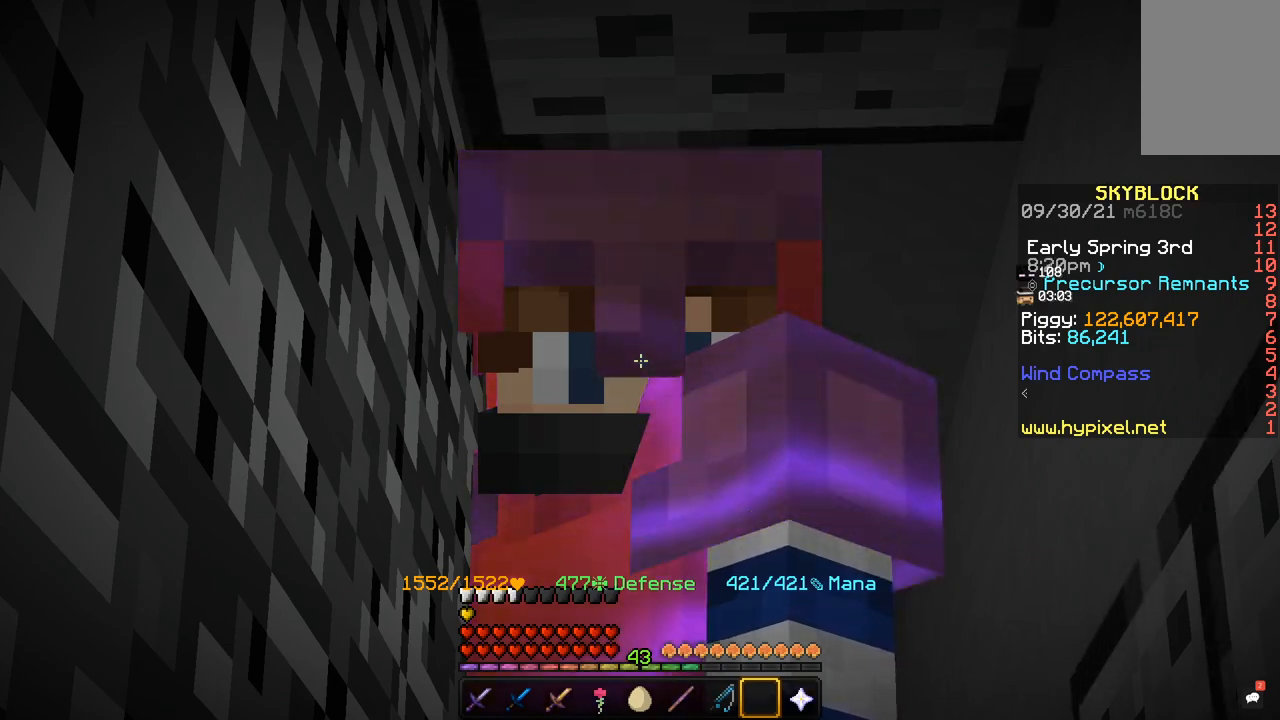
{"keys": ["s"], "mouse": [], "events": []}
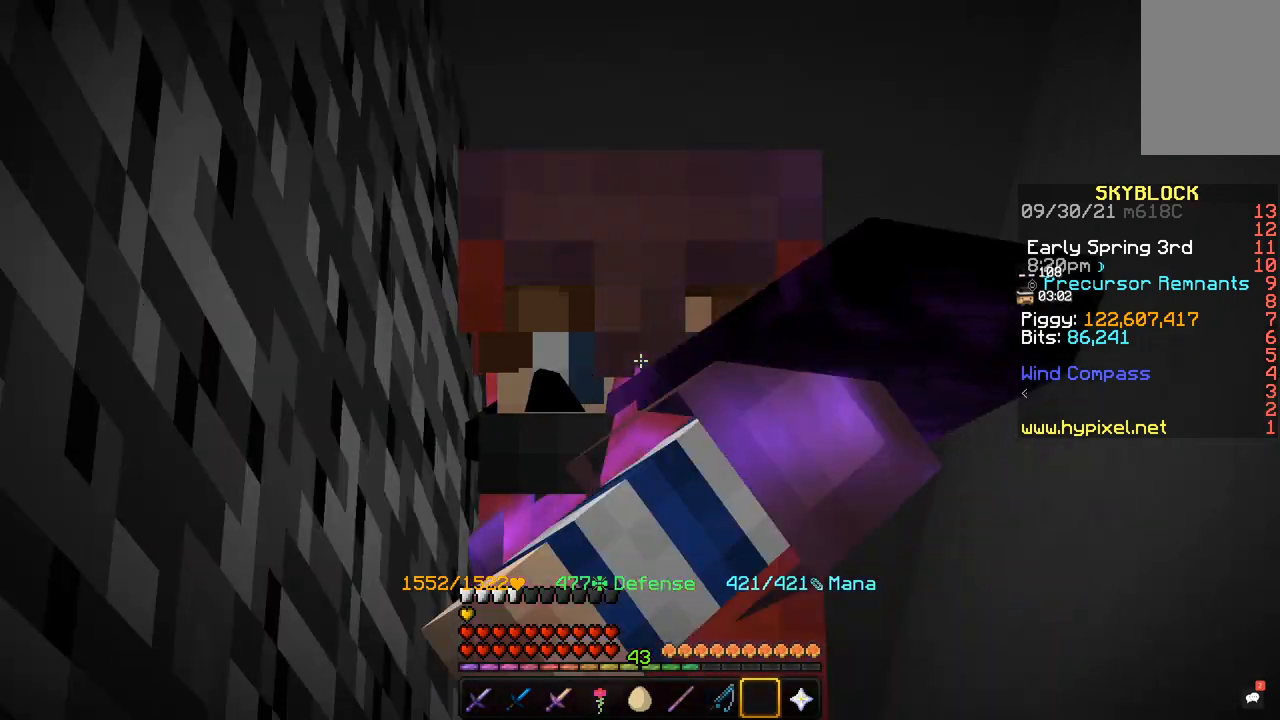
{"keys": ["s"], "mouse": [], "events": []}
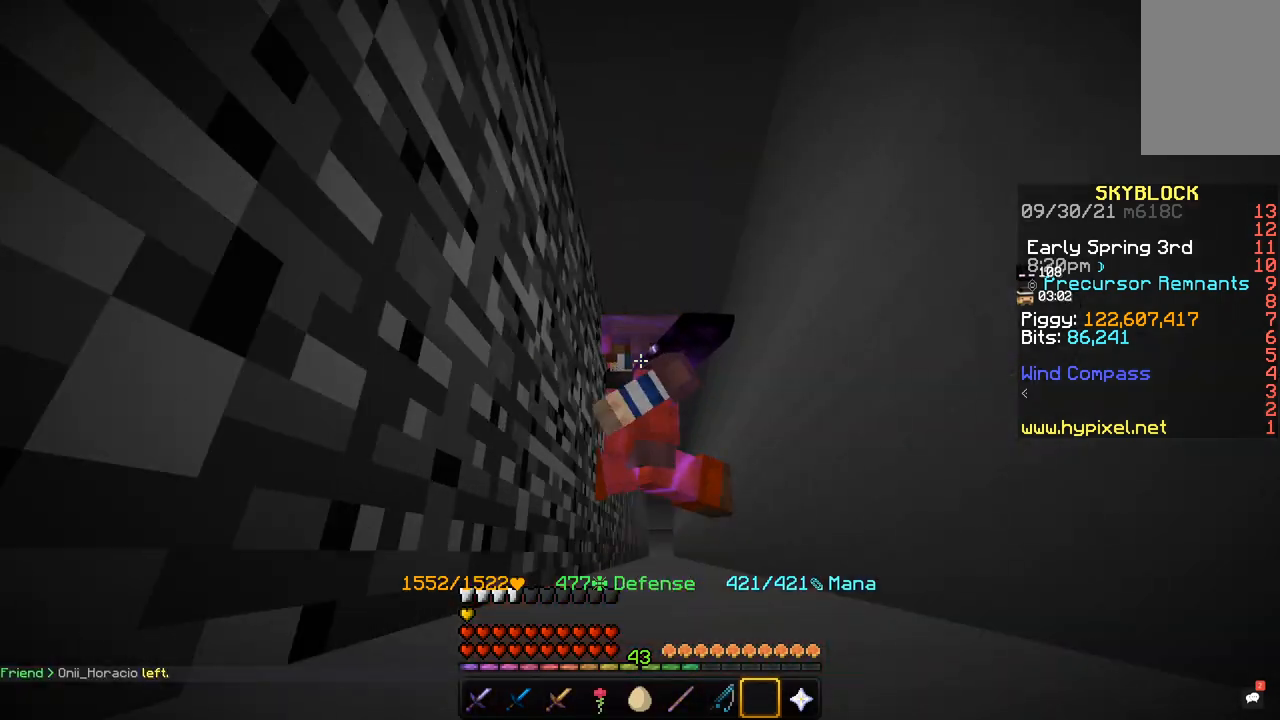
{"keys": ["s"], "mouse": [], "events": []}
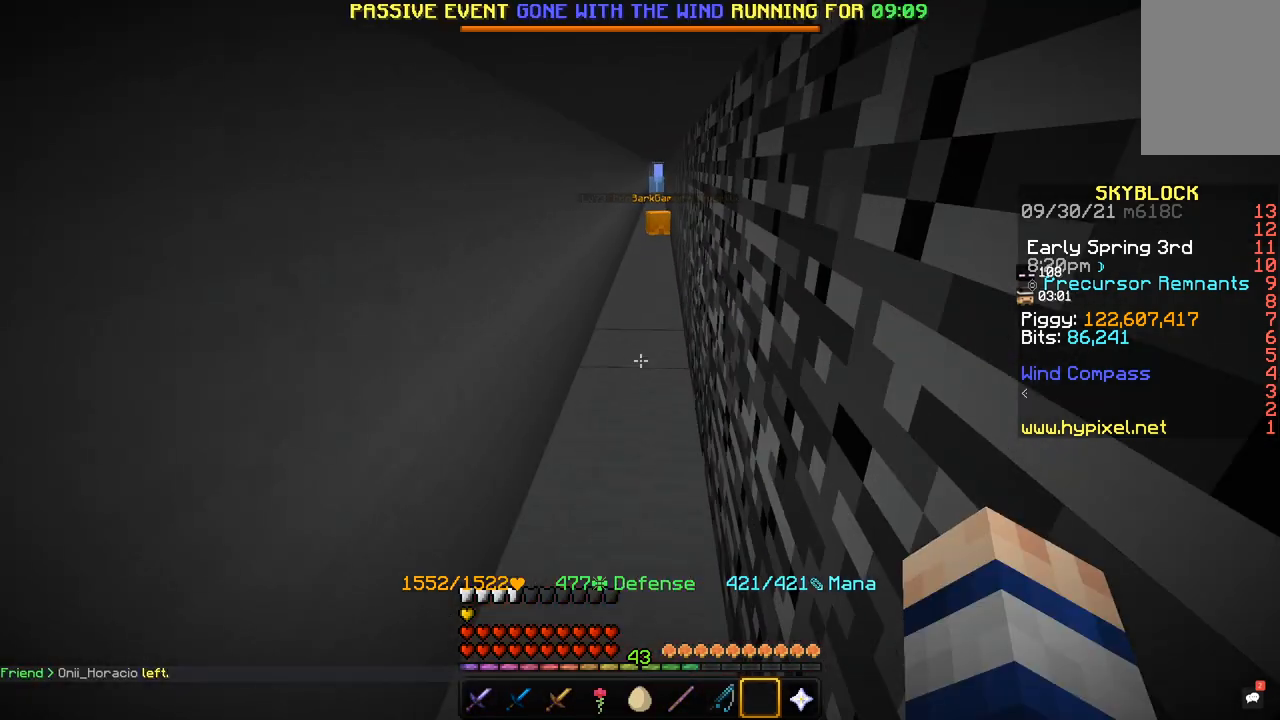
{"keys": ["w"], "mouse": [], "events": [[167, "s", "up"], [200, "w", "down"]]}
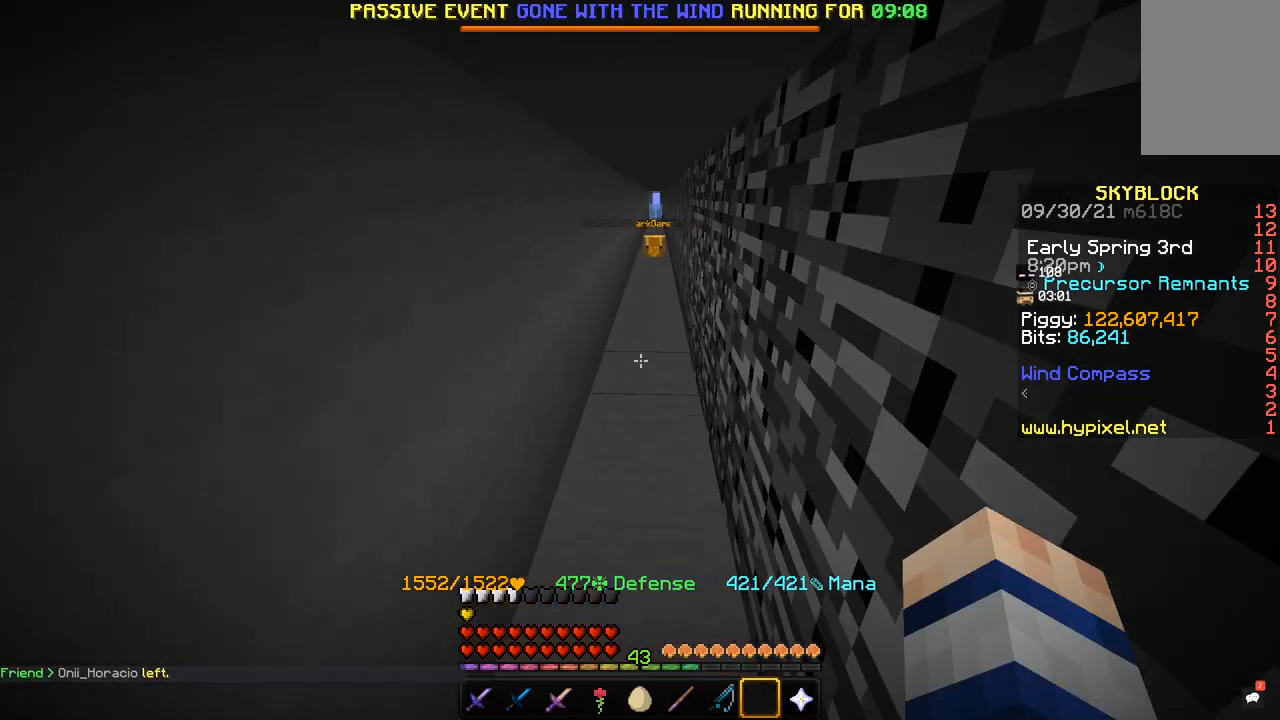
{"keys": ["w"], "mouse": [], "events": []}
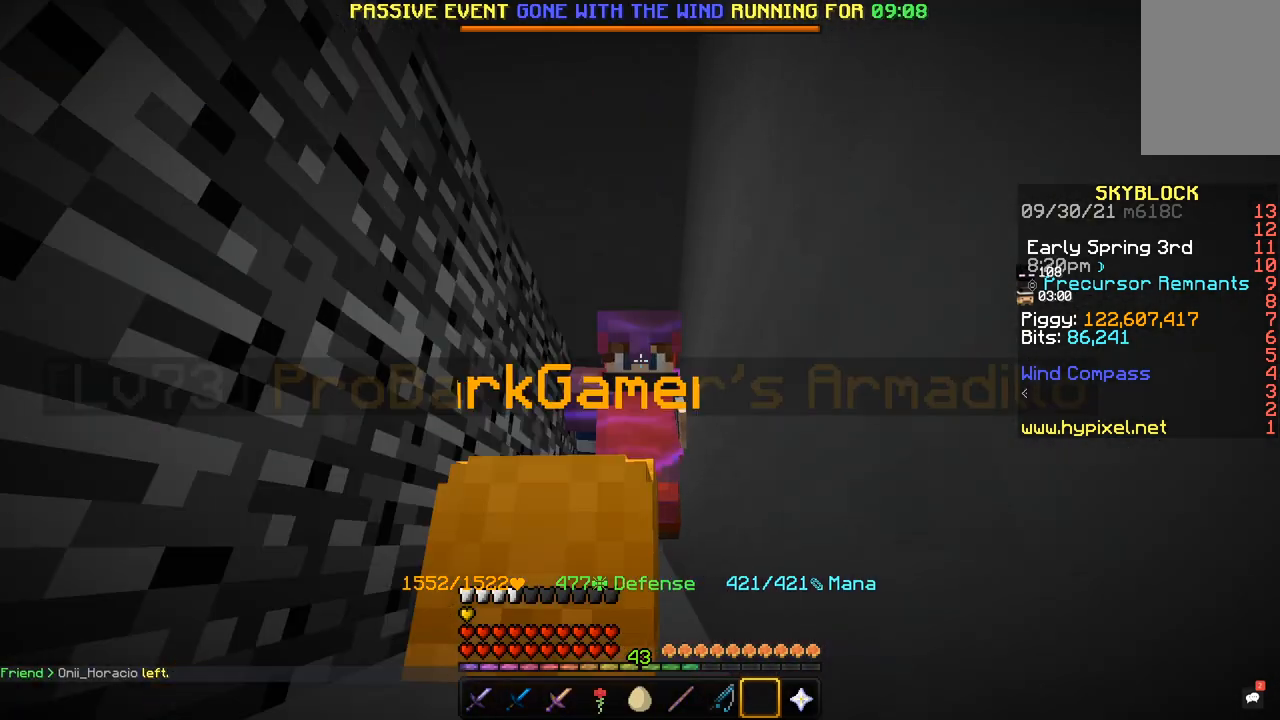
{"keys": ["w"], "mouse": [], "events": []}
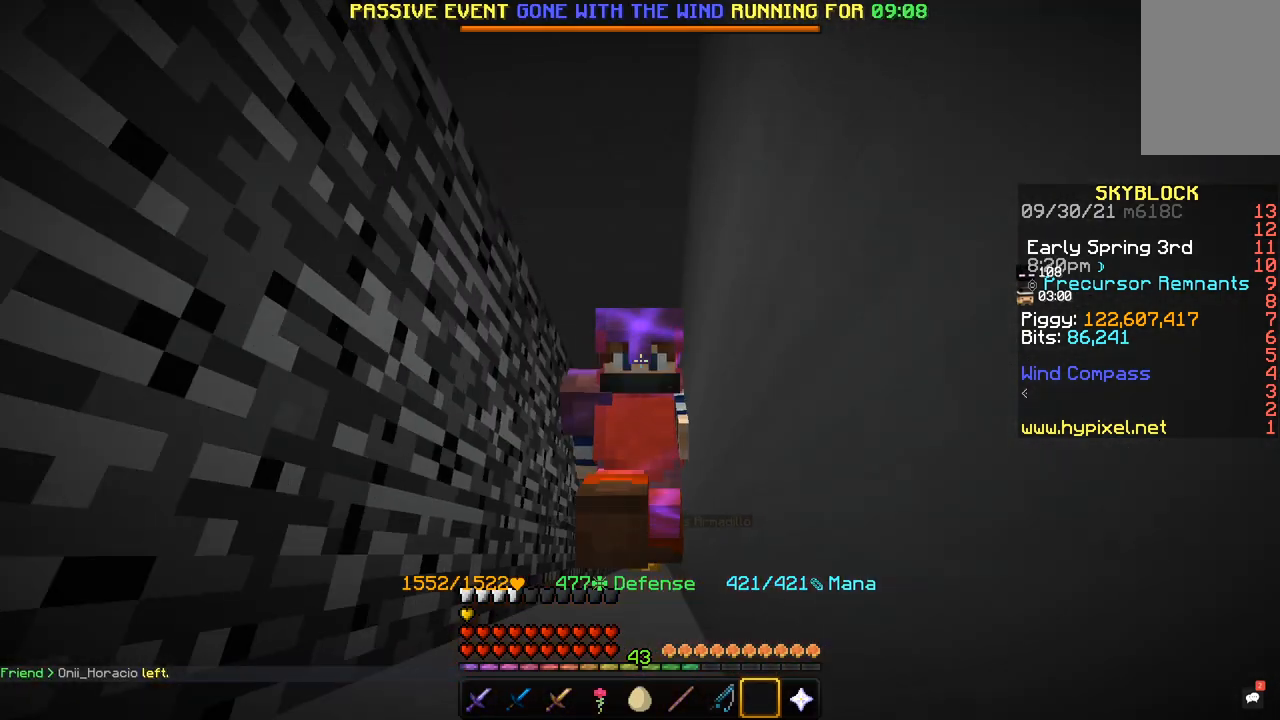
{"keys": ["s"], "mouse": [], "events": [[467, "w", "up"], [500, "s", "down"]]}
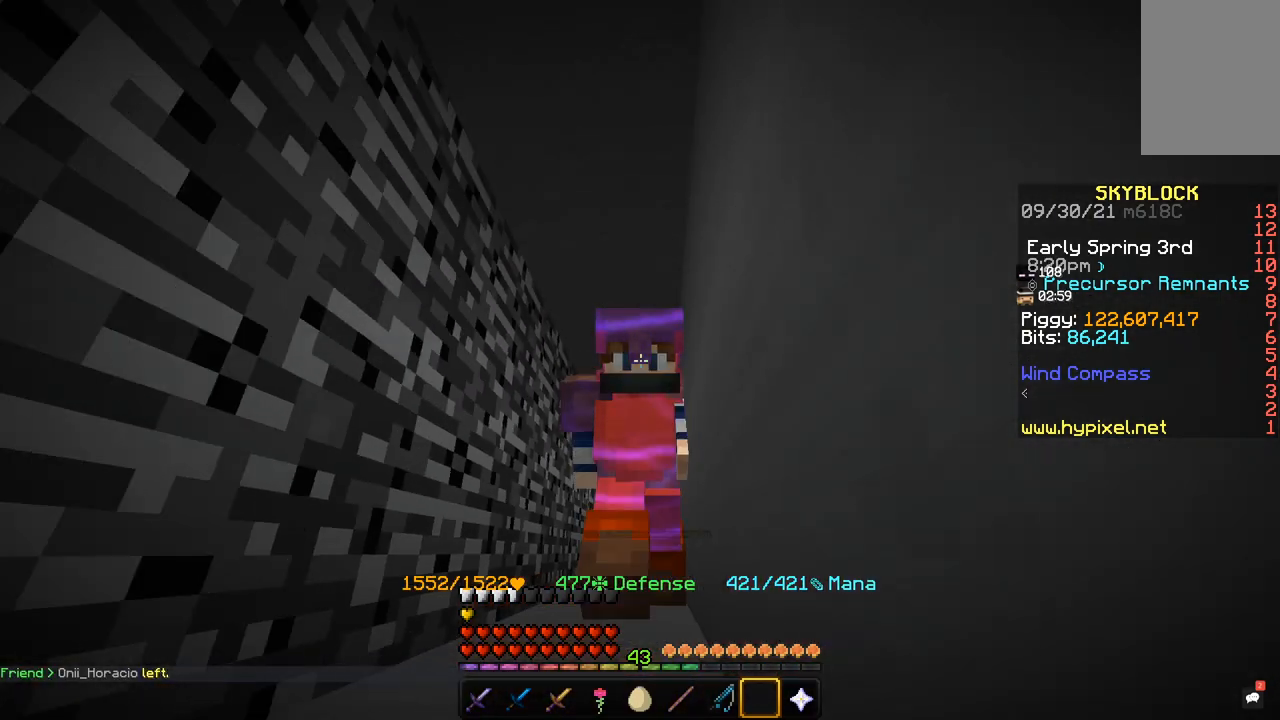
{"keys": ["s"], "mouse": [], "events": []}
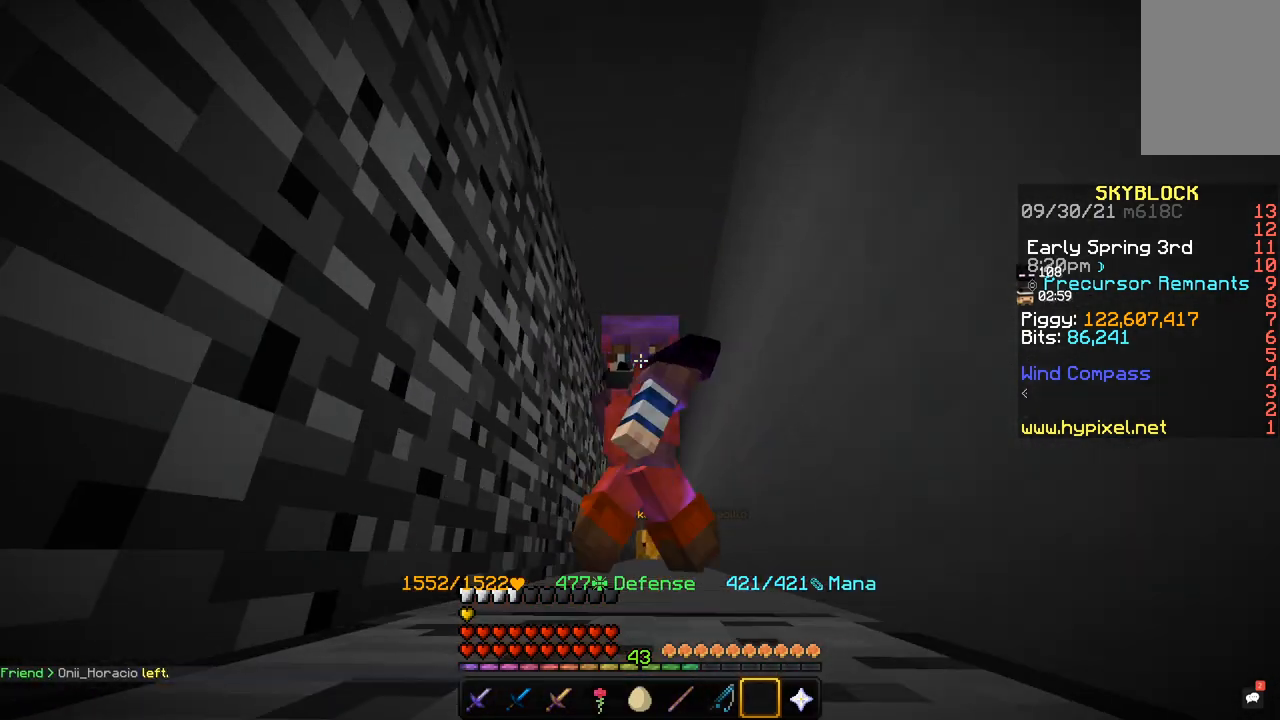
{"keys": ["s"], "mouse": [], "events": []}
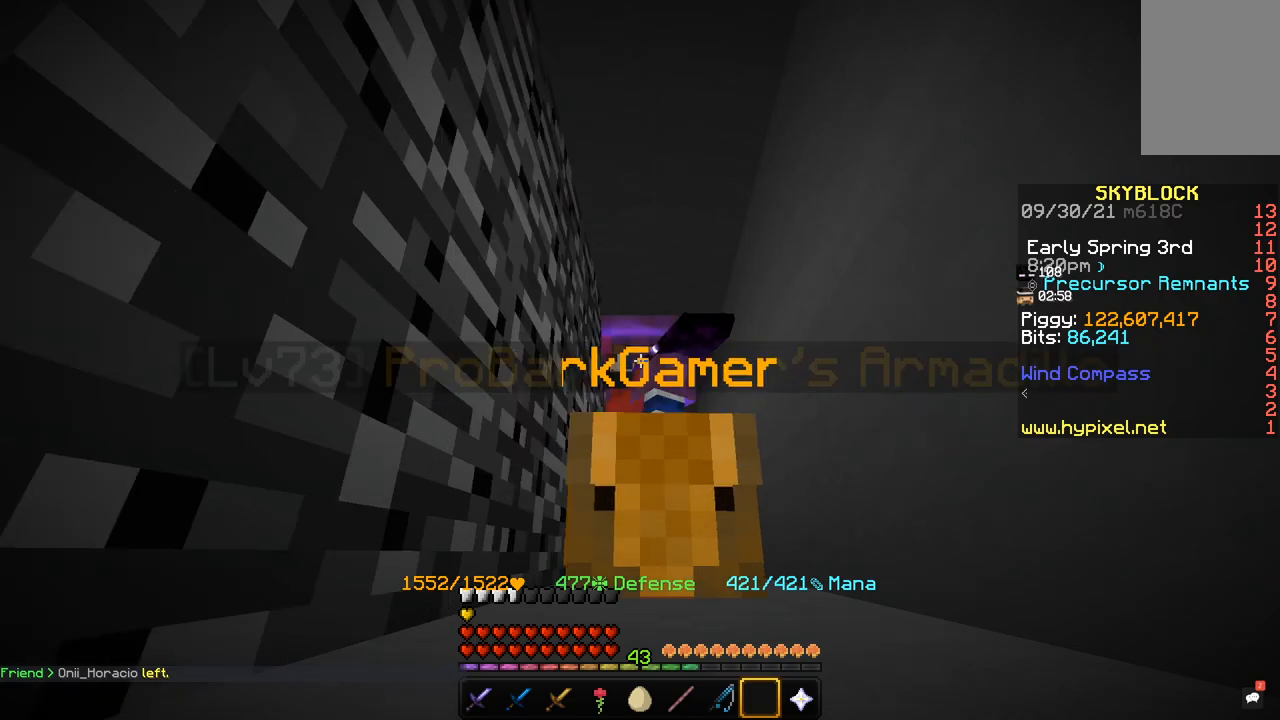
{"keys": ["s"], "mouse": [], "events": []}
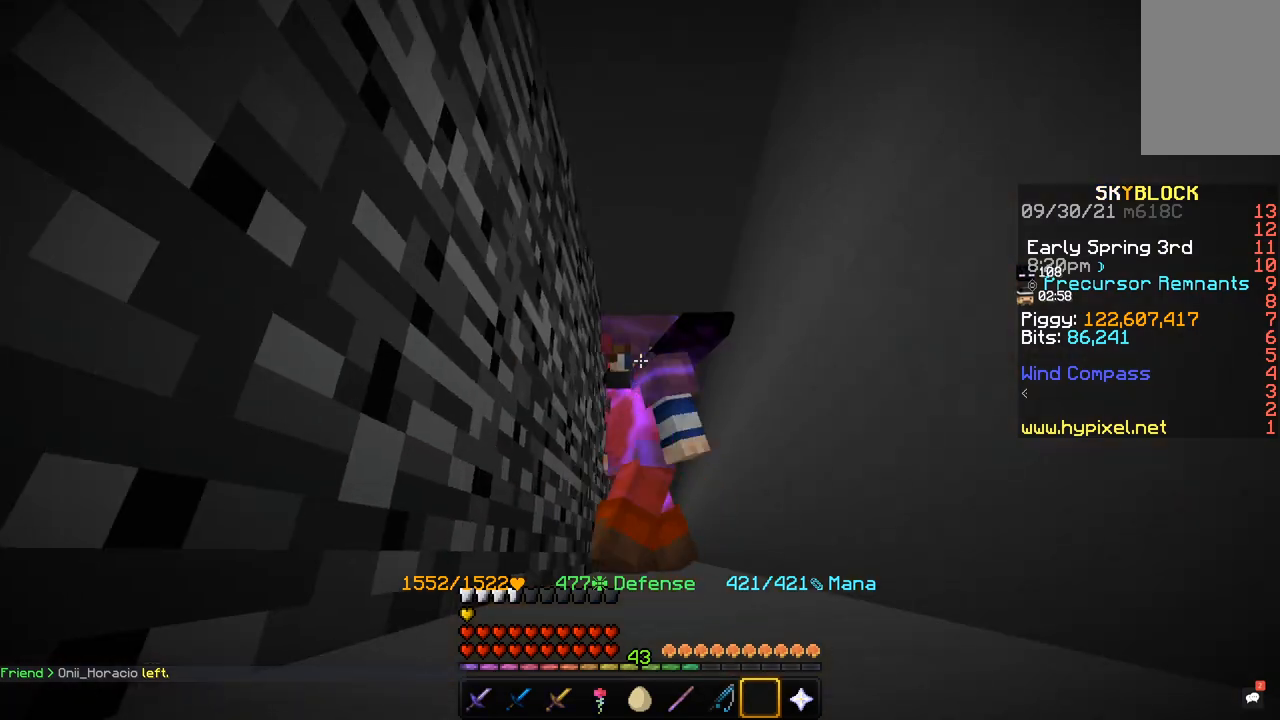
{"keys": ["s"], "mouse": [], "events": []}
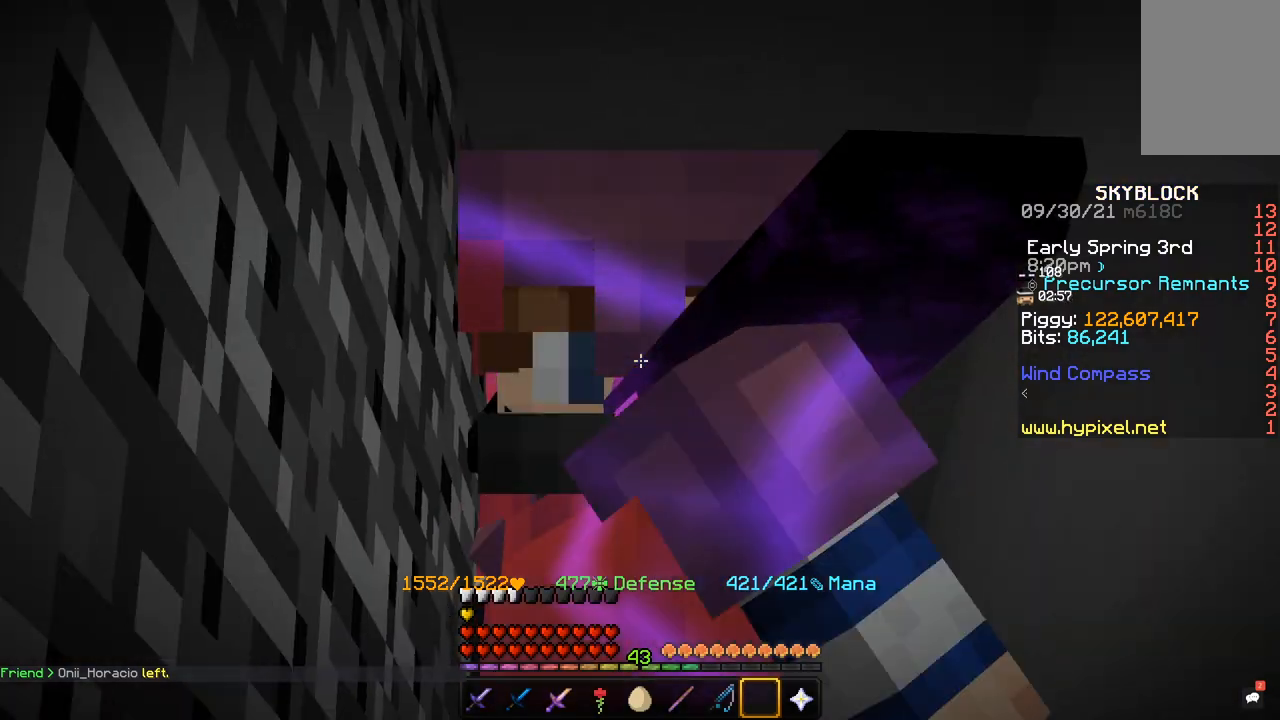
{"keys": ["w"], "mouse": [], "events": [[200, "s", "up"], [300, "w", "down"]]}
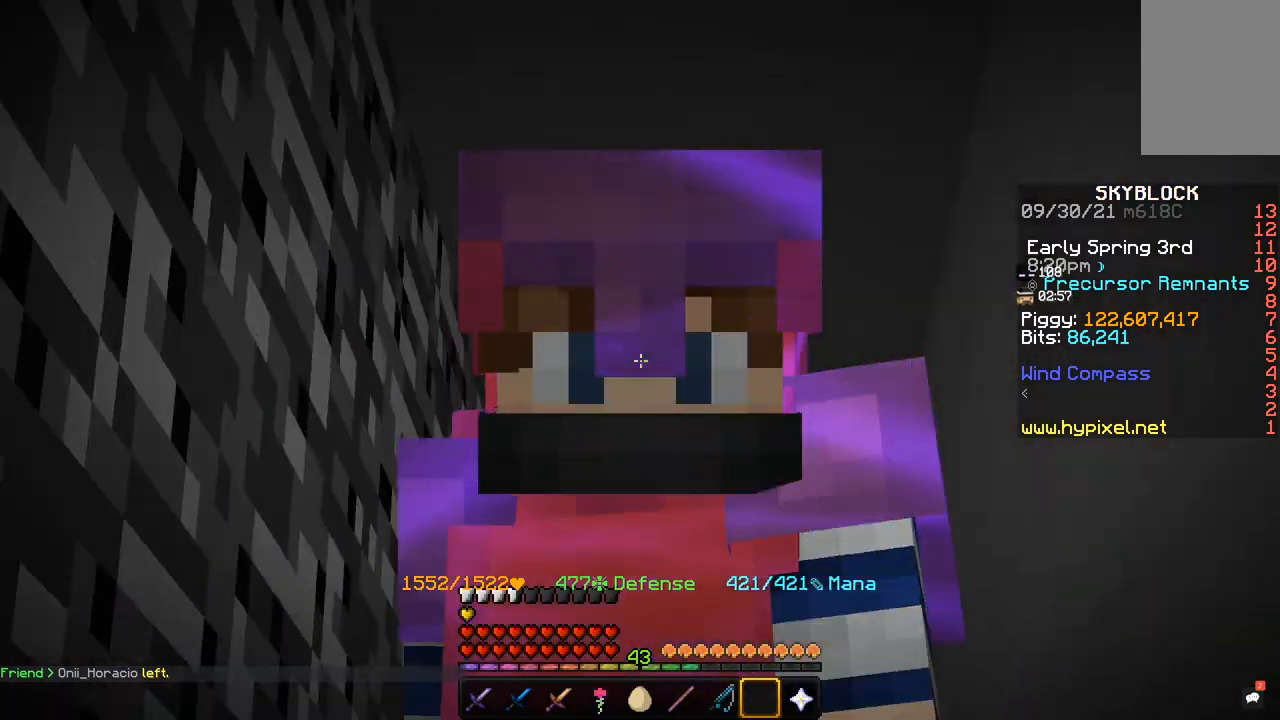
{"keys": ["w"], "mouse": [], "events": []}
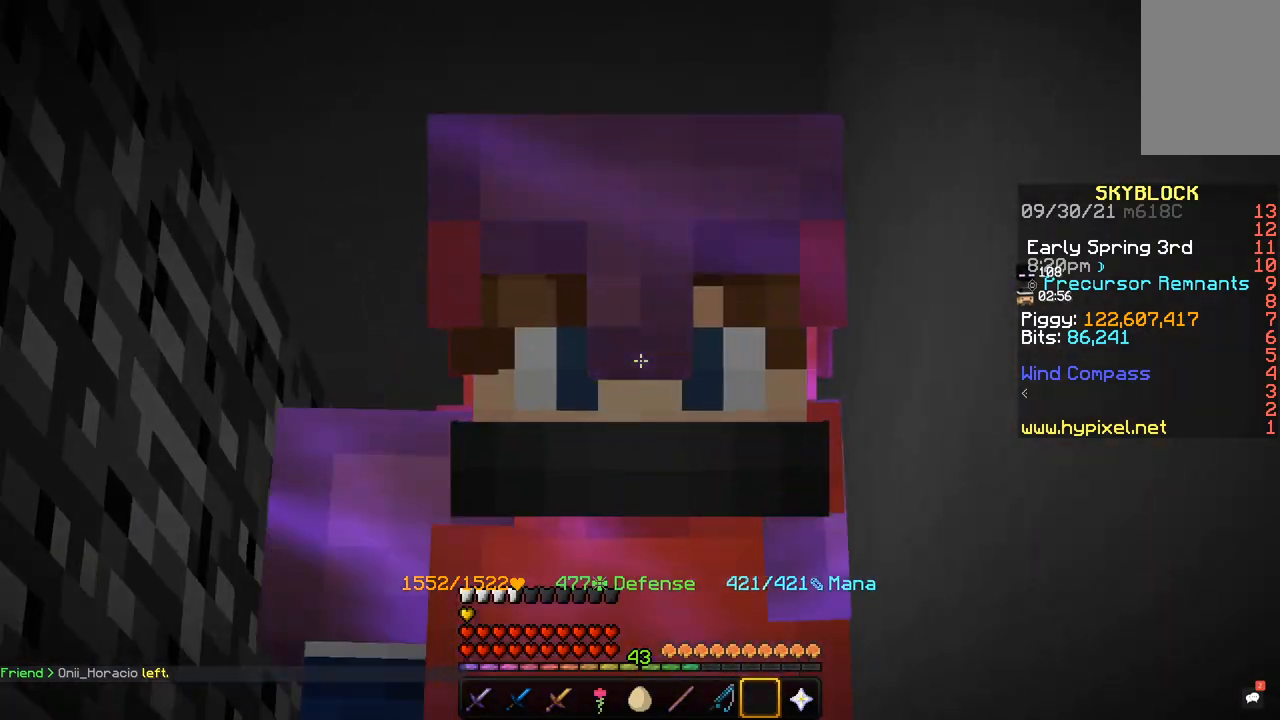
{"keys": ["w"], "mouse": [], "events": []}
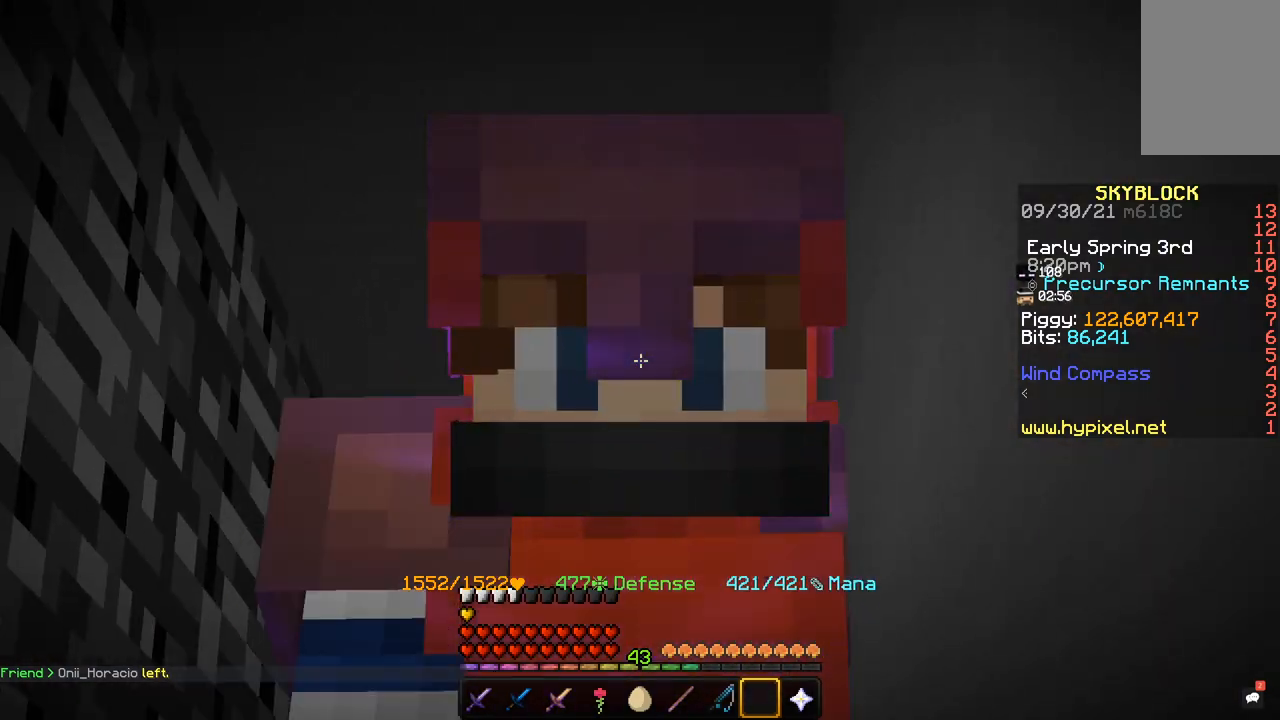
{"keys": ["s"], "mouse": [], "events": [[500, "s", "down"], [500, "w", "up"]]}
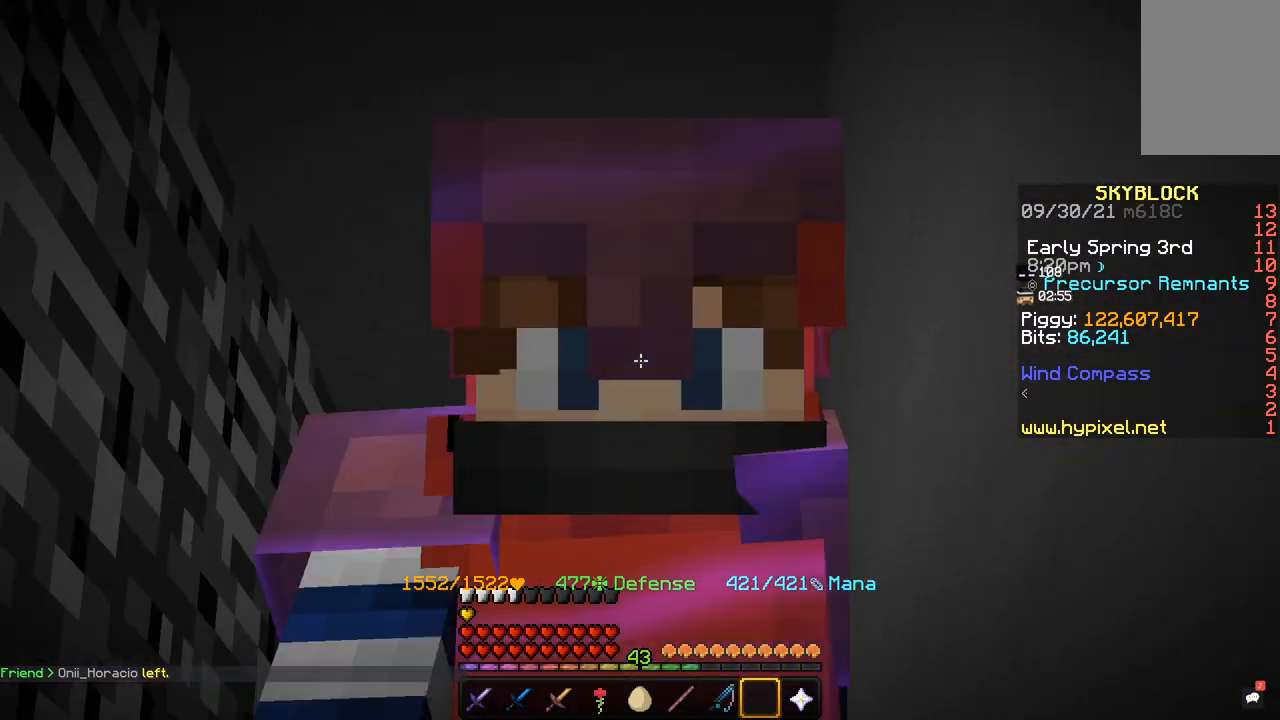
{"keys": ["s"], "mouse": [], "events": []}
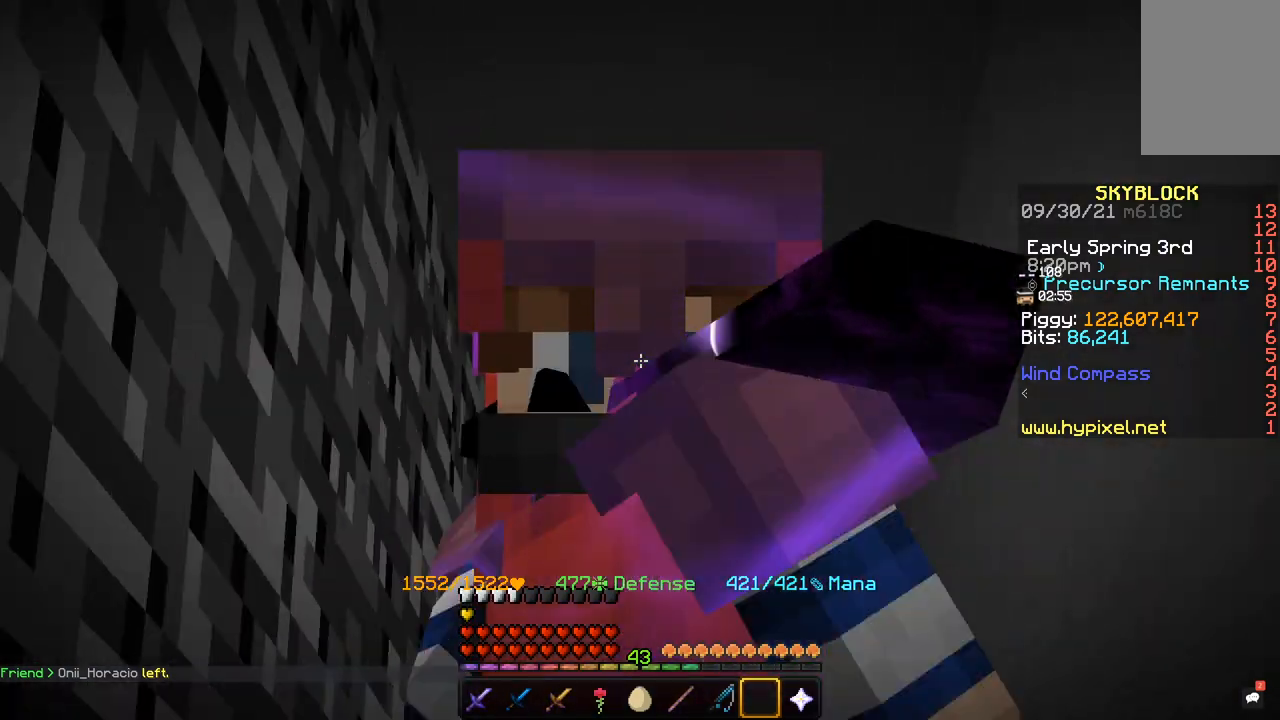
{"keys": ["s"], "mouse": [], "events": []}
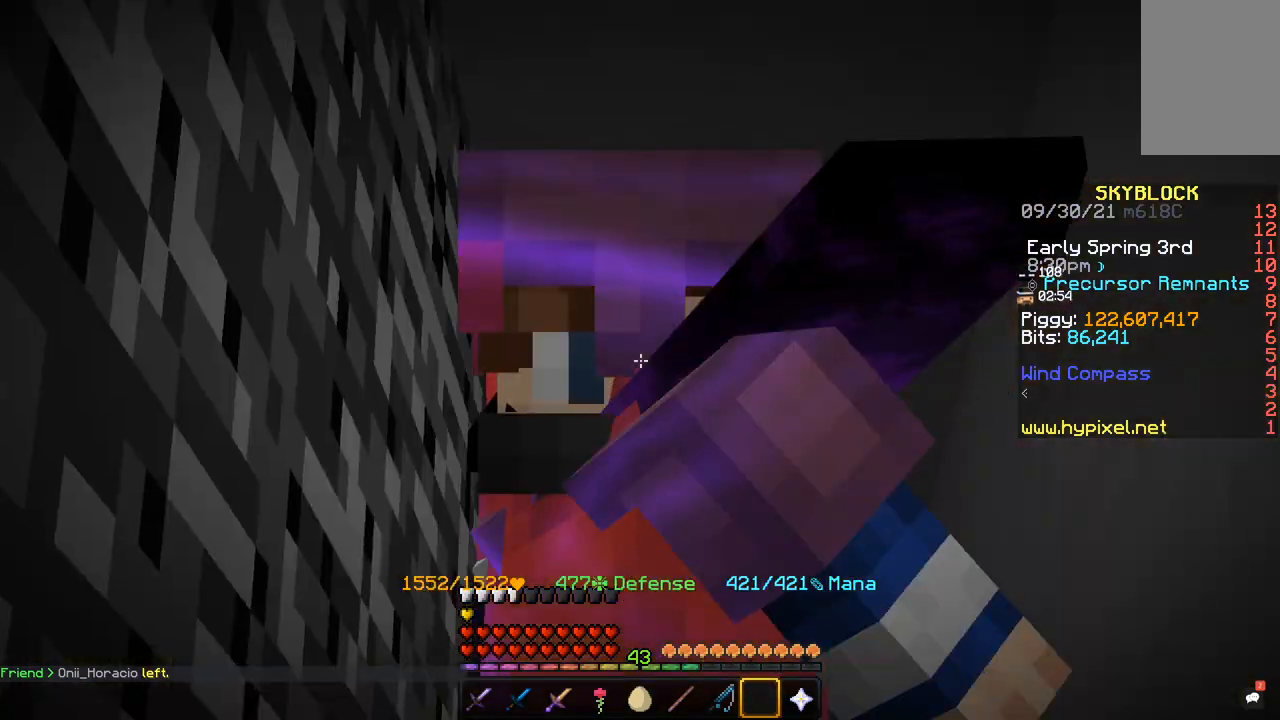
{"keys": ["s"], "mouse": [], "events": []}
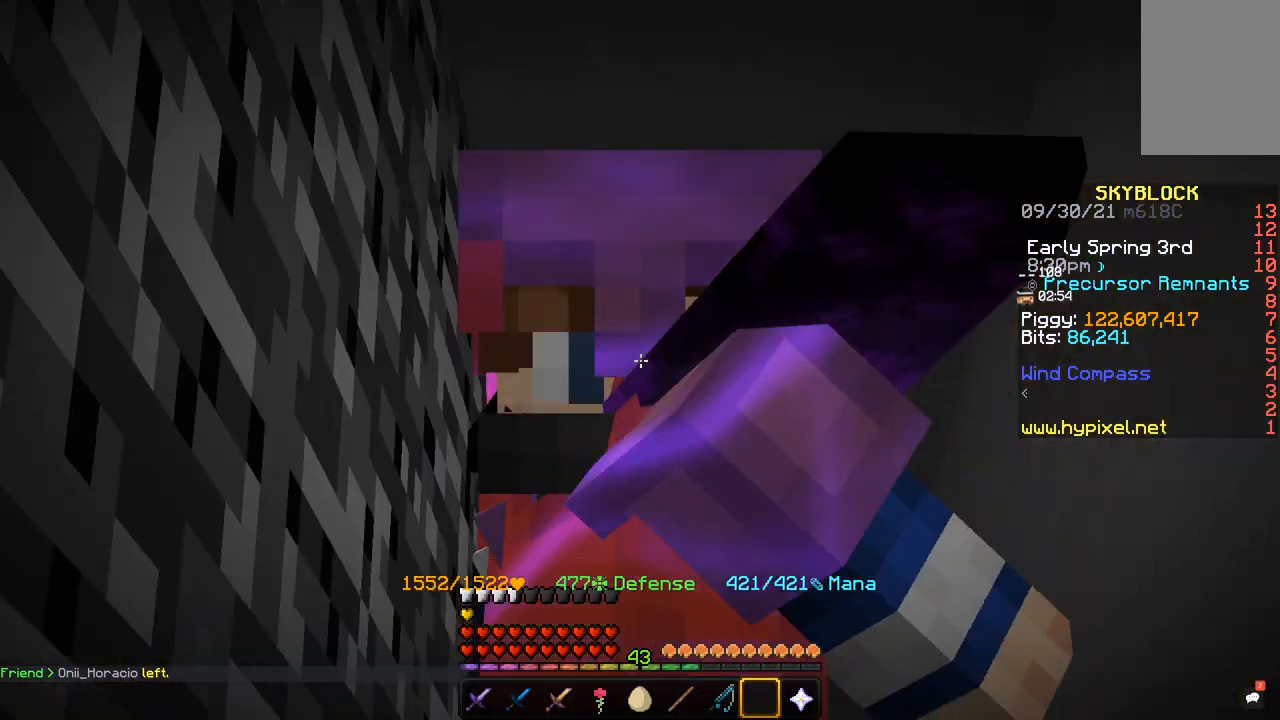
{"keys": ["w"], "mouse": [], "events": [[300, "s", "up"], [400, "w", "down"]]}
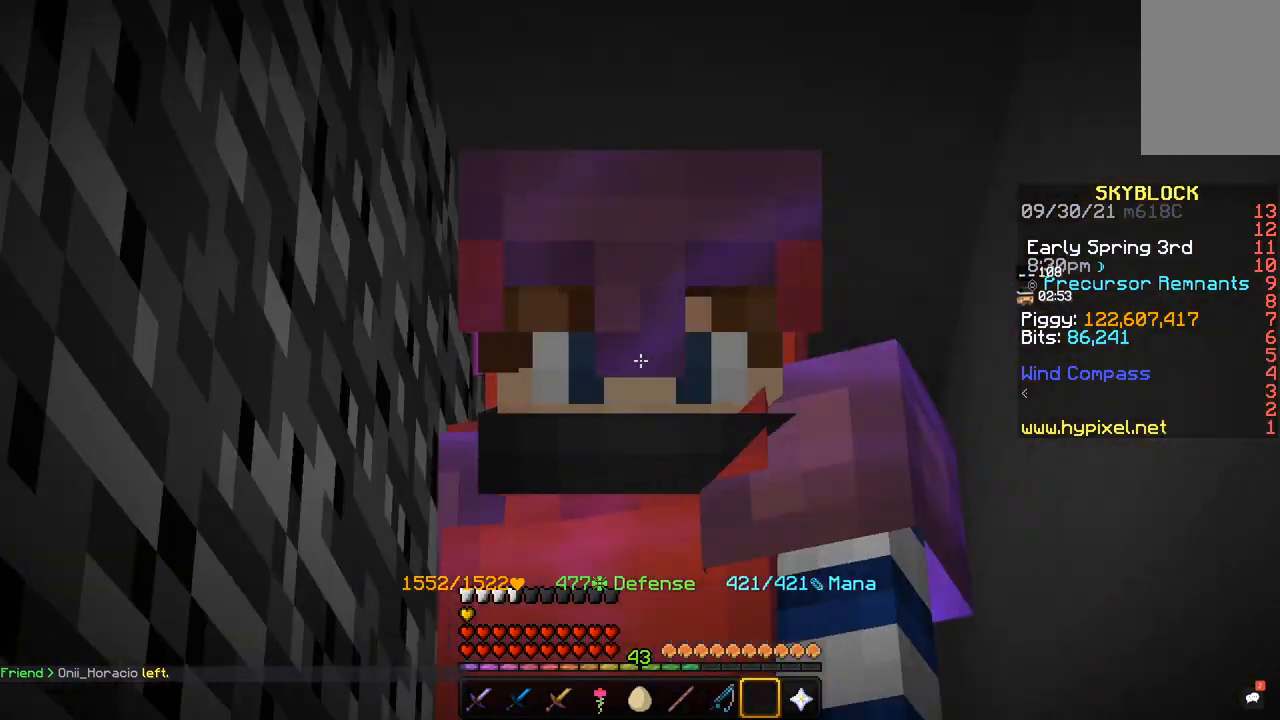
{"keys": ["w"], "mouse": [], "events": []}
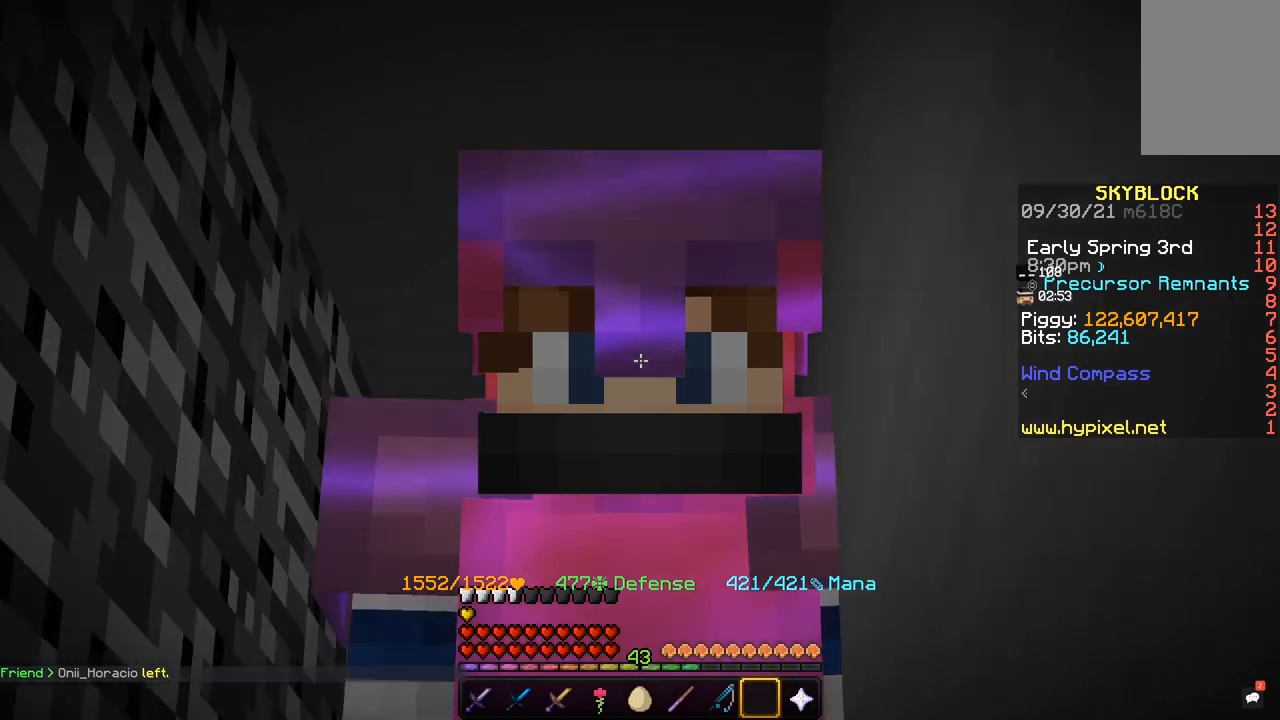
{"keys": ["w"], "mouse": [], "events": []}
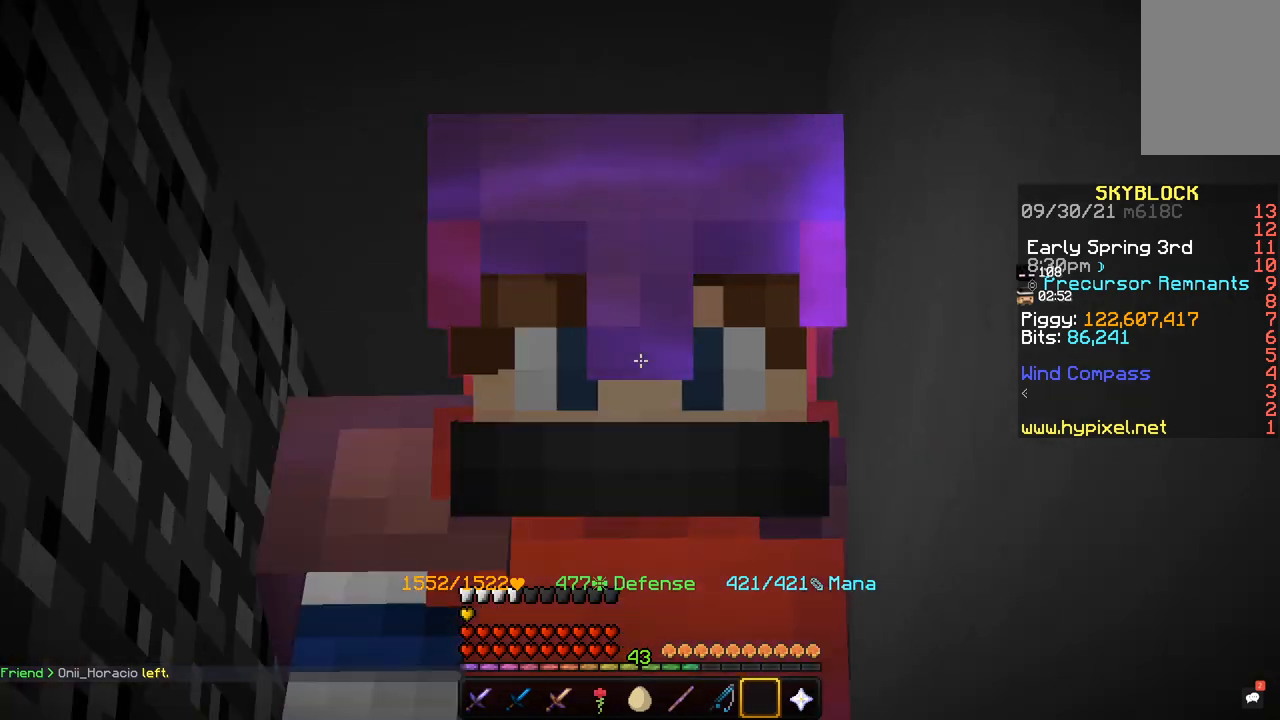
{"keys": ["s"], "mouse": [], "events": [[267, "w", "up"], [434, "s", "down"]]}
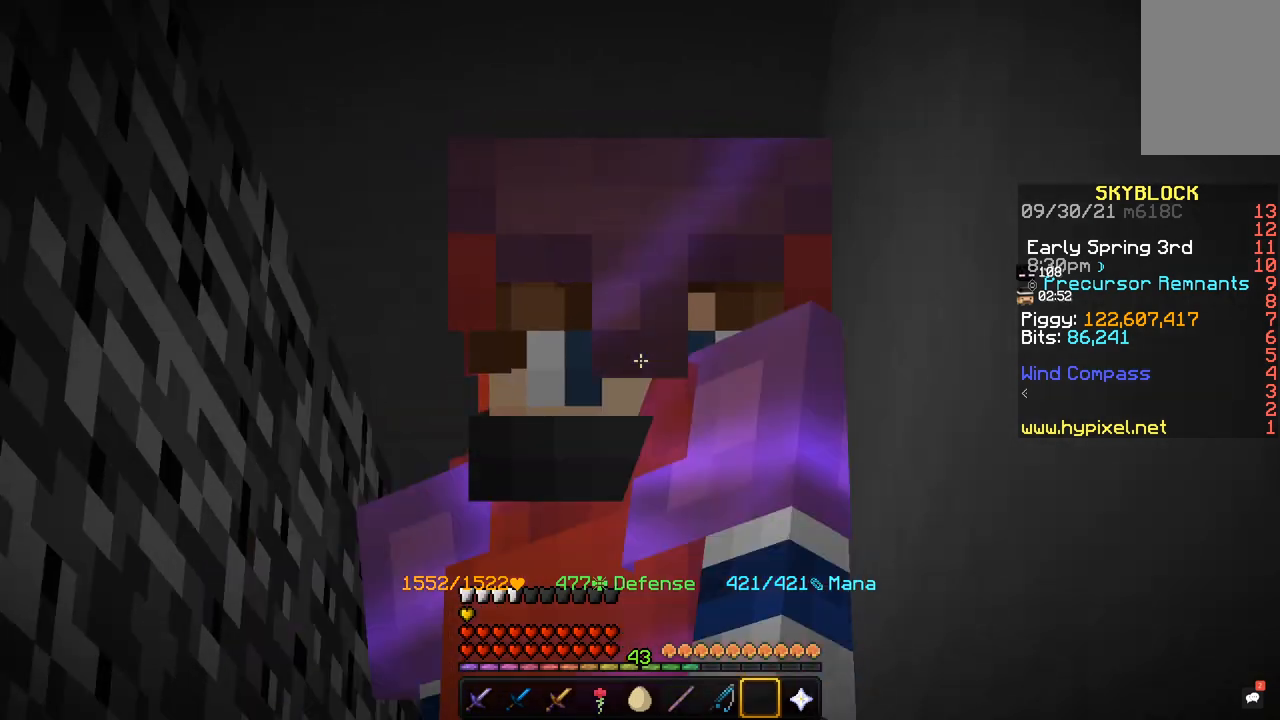
{"keys": ["s"], "mouse": [], "events": []}